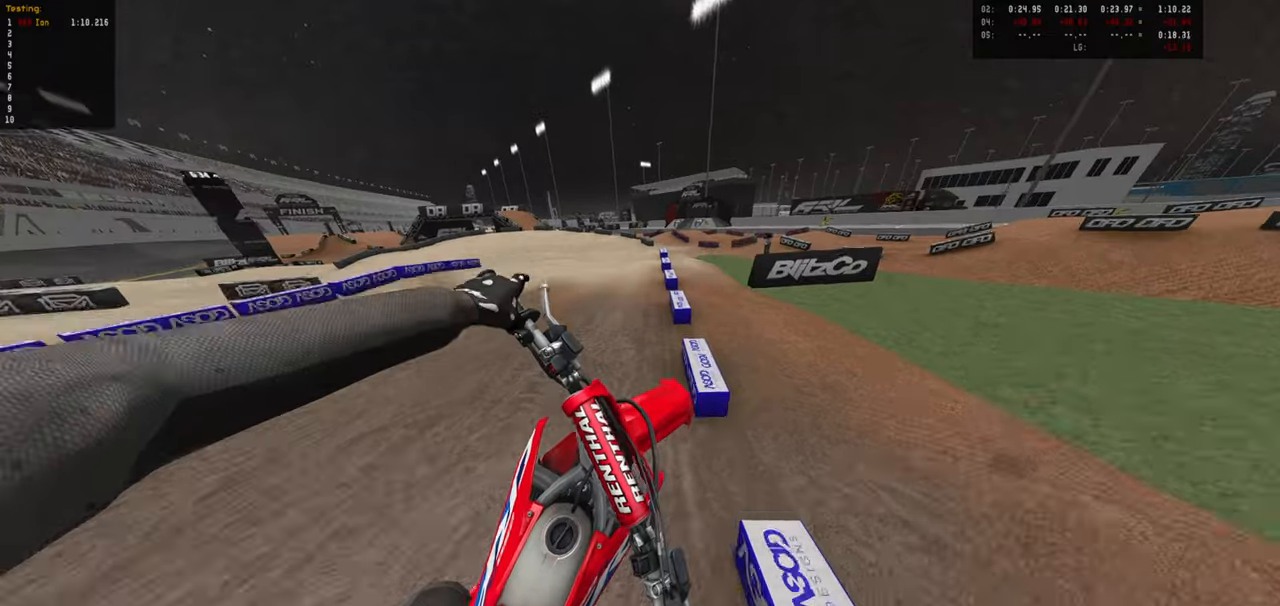
Gameplay with a controller (PlayStation layout); each line is a JSON object with the inputs held at the frame after it. "events" lists button and stick changes between this image and that frame as [ms after this image, input, new state], when the widget could be followed in between.
{"buttons": ["R2"], "left_stick": "left", "right_stick": "center", "events": [[16, "R2", "down"]]}
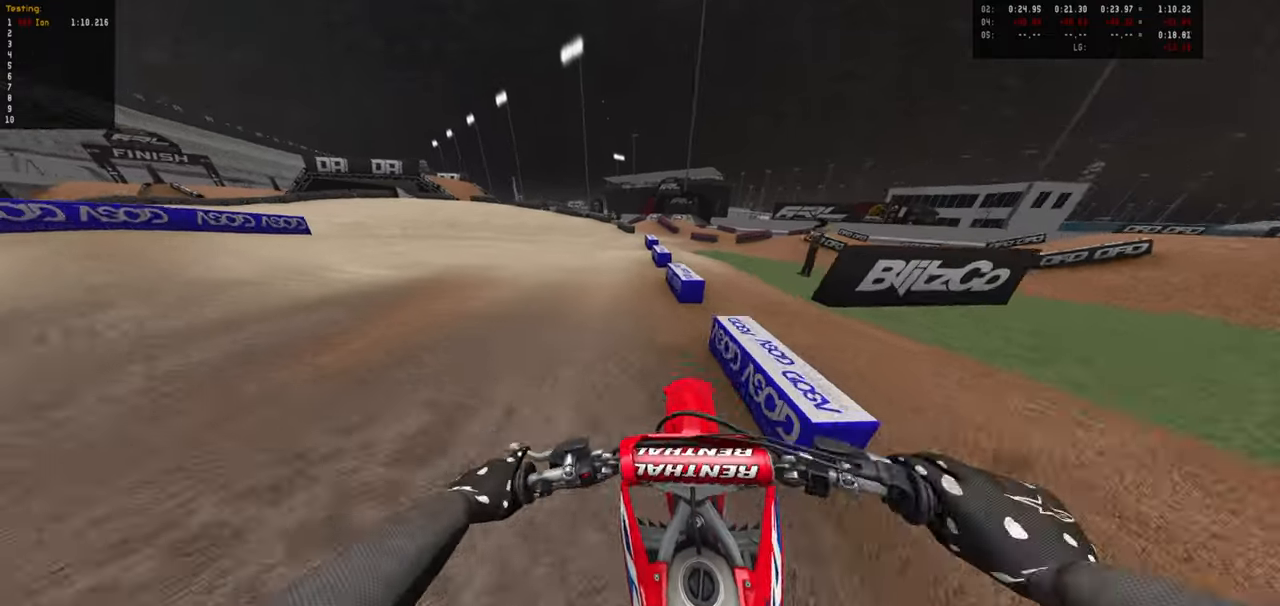
{"buttons": ["R2"], "left_stick": "left", "right_stick": "center", "events": [[50, "R2", "up"], [283, "R2", "down"], [350, "R2", "up"], [483, "R2", "down"]]}
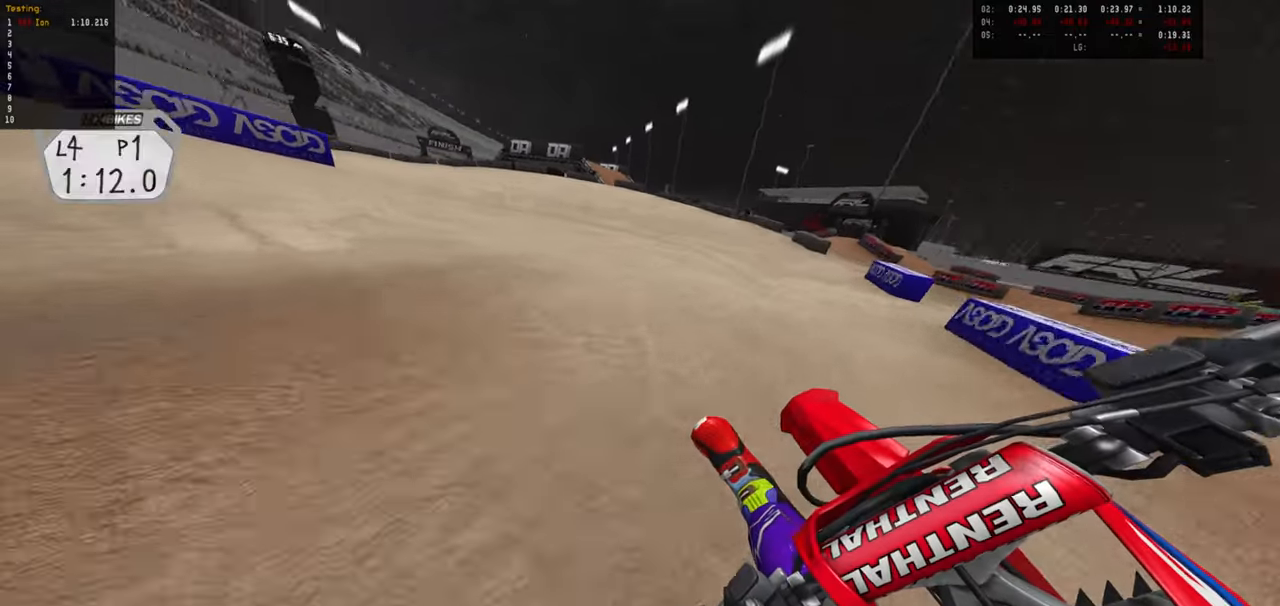
{"buttons": ["R2"], "left_stick": "down-left", "right_stick": "center", "events": [[116, "left_stick", "center"], [366, "R2", "up"], [433, "R2", "down"], [466, "left_stick", "down-left"]]}
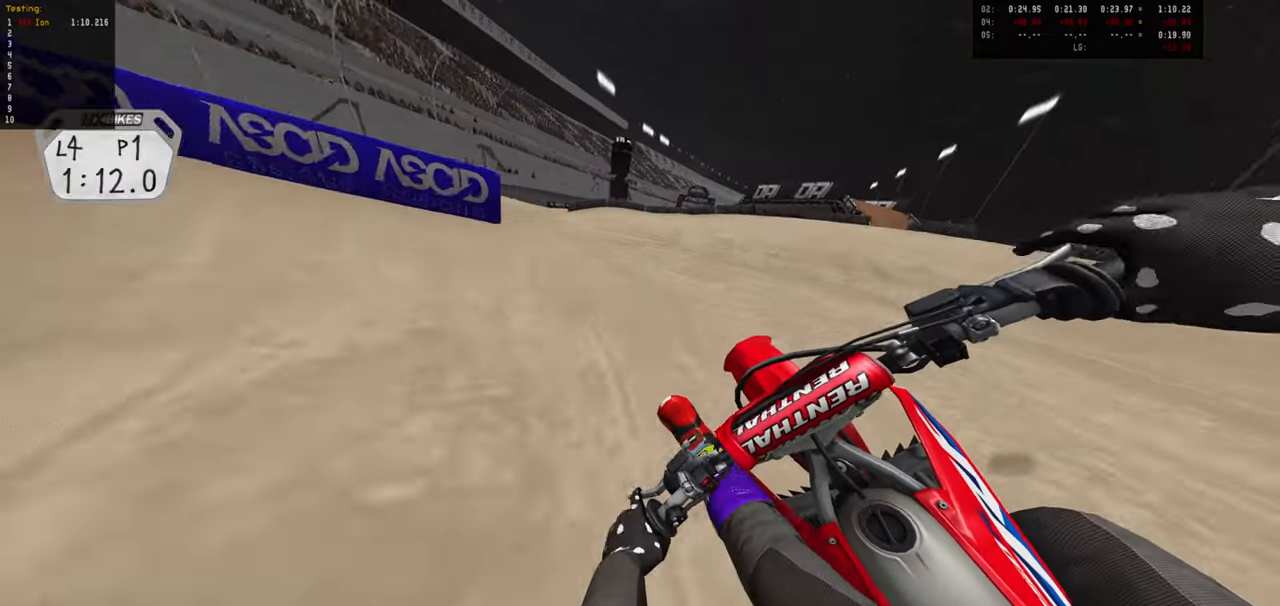
{"buttons": ["R2"], "left_stick": "right", "right_stick": "center", "events": [[66, "left_stick", "center"], [83, "R2", "up"], [166, "left_stick", "down-left"], [266, "left_stick", "center"], [316, "R2", "down"], [416, "left_stick", "right"]]}
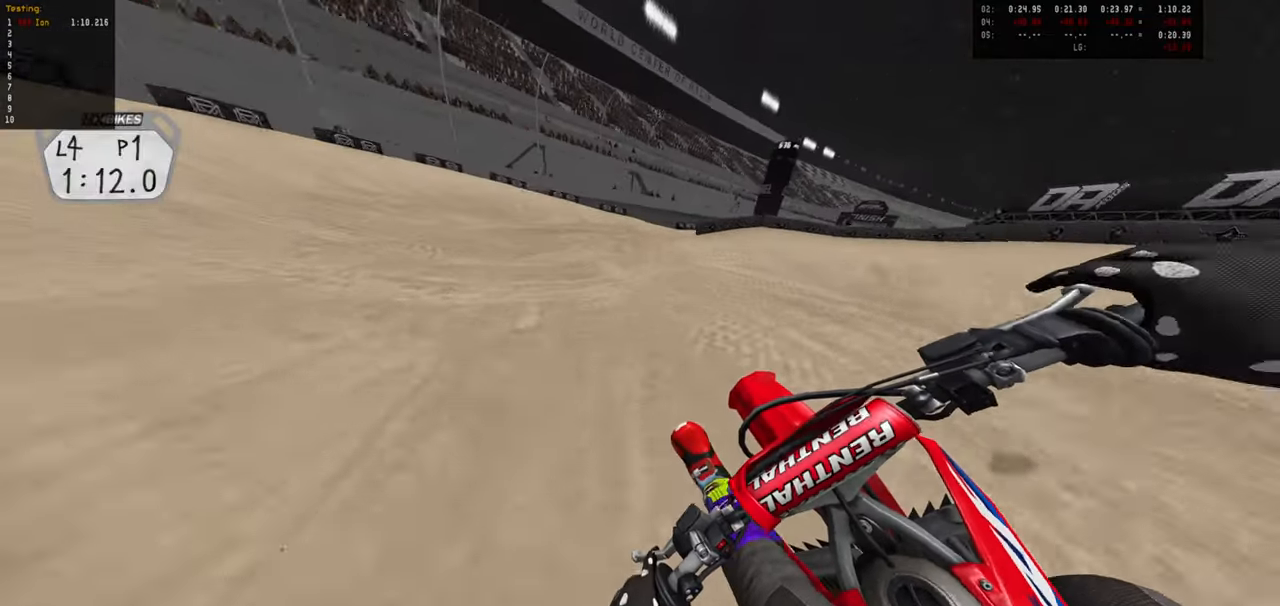
{"buttons": [], "left_stick": "down-right", "right_stick": "center", "events": [[33, "R2", "up"], [366, "left_stick", "center"], [466, "left_stick", "down-right"]]}
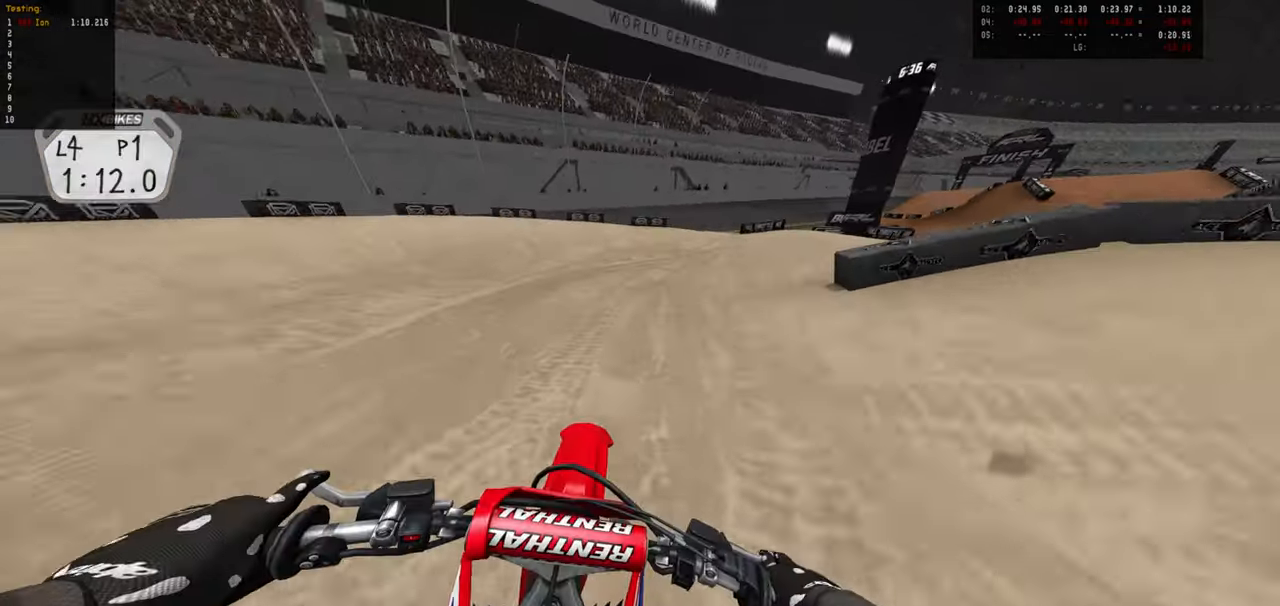
{"buttons": [], "left_stick": "down-right", "right_stick": "center", "events": [[100, "left_stick", "center"], [216, "left_stick", "down-right"], [316, "left_stick", "center"], [350, "R2", "down"], [450, "R2", "up"], [466, "left_stick", "down-right"]]}
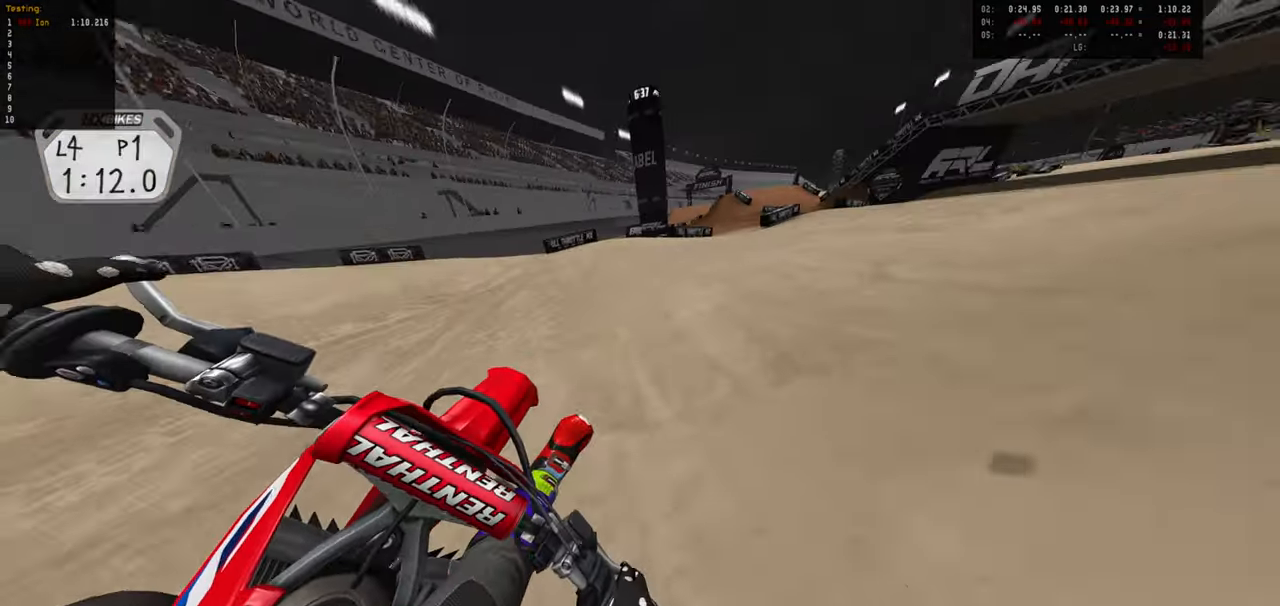
{"buttons": ["R2"], "left_stick": "down-right", "right_stick": "center"}
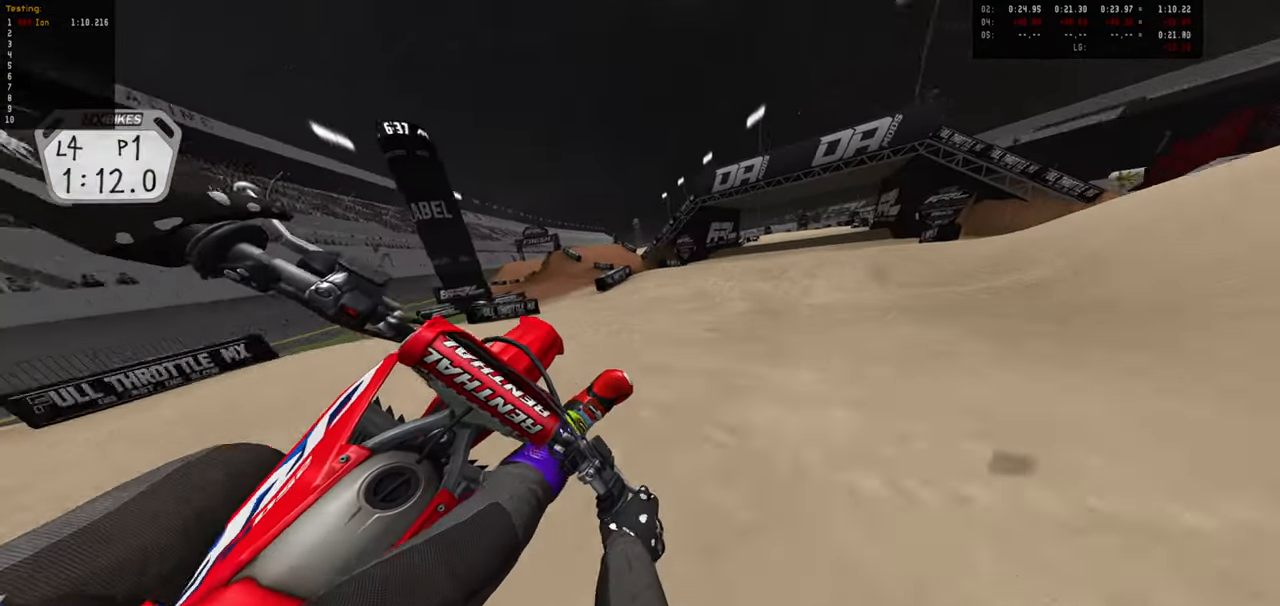
{"buttons": ["R2"], "left_stick": "center", "right_stick": "center", "events": [[116, "left_stick", "down"], [400, "left_stick", "center"]]}
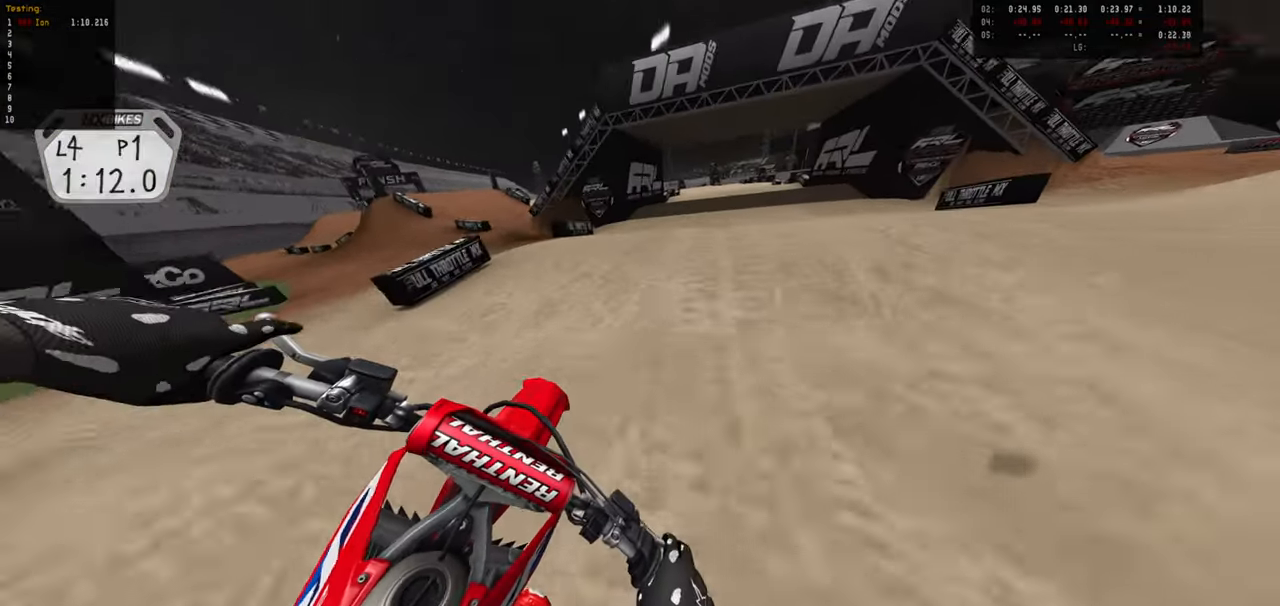
{"buttons": [], "left_stick": "up-left", "right_stick": "center", "events": [[16, "left_stick", "down"], [166, "left_stick", "center"], [266, "left_stick", "up"], [433, "left_stick", "up-left"], [483, "R2", "up"]]}
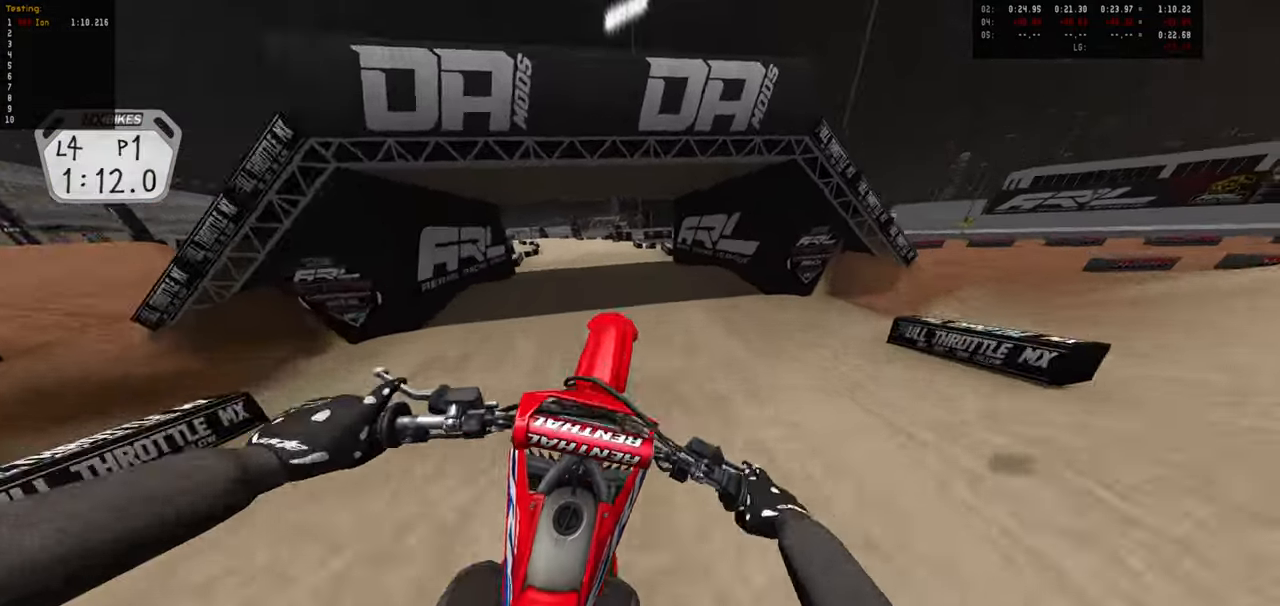
{"buttons": [], "left_stick": "down-right", "right_stick": "center", "events": [[133, "R1", "down"], [183, "left_stick", "down-left"], [200, "R1", "up"], [266, "left_stick", "down-right"]]}
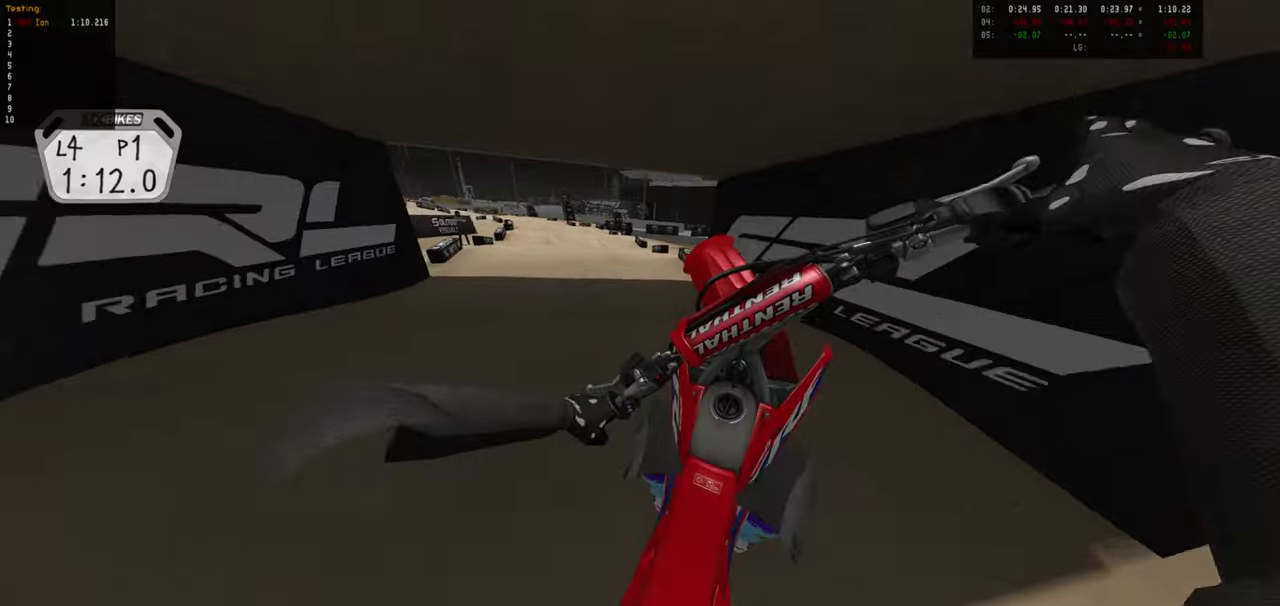
{"buttons": ["R2"], "left_stick": "center", "right_stick": "center", "events": [[117, "R2", "down"], [133, "left_stick", "right"], [267, "left_stick", "center"]]}
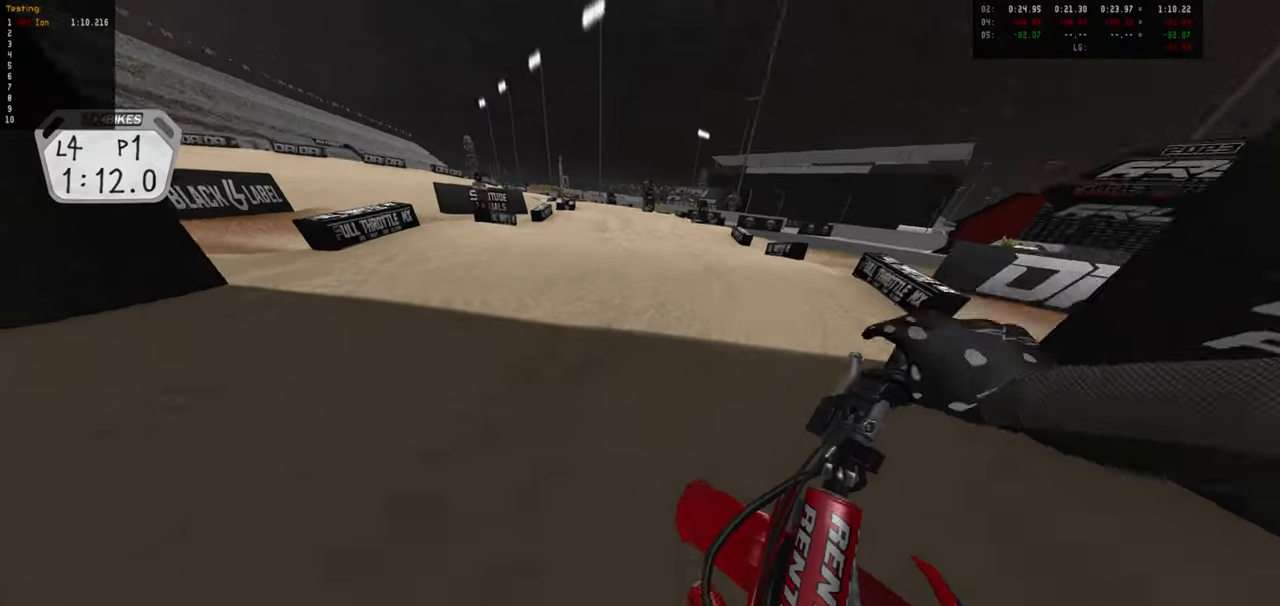
{"buttons": [], "left_stick": "center", "right_stick": "center", "events": [[233, "left_stick", "up-left"], [267, "R2", "up"], [350, "left_stick", "center"]]}
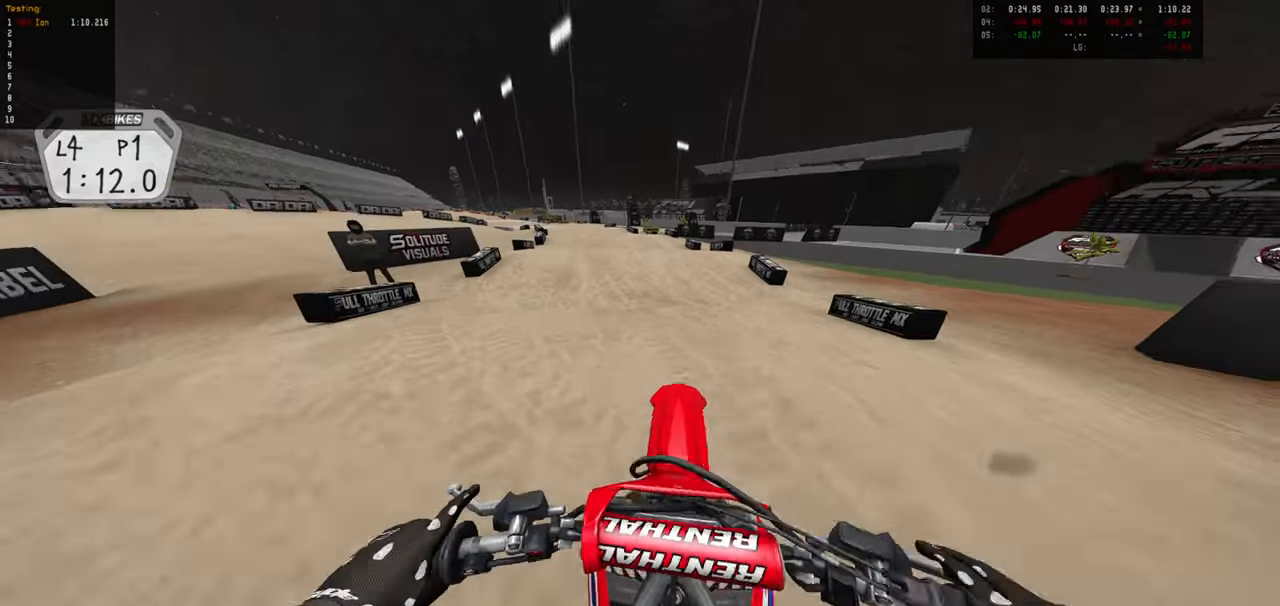
{"buttons": ["R2"], "left_stick": "right", "right_stick": "center", "events": [[117, "left_stick", "right"], [217, "R2", "down"]]}
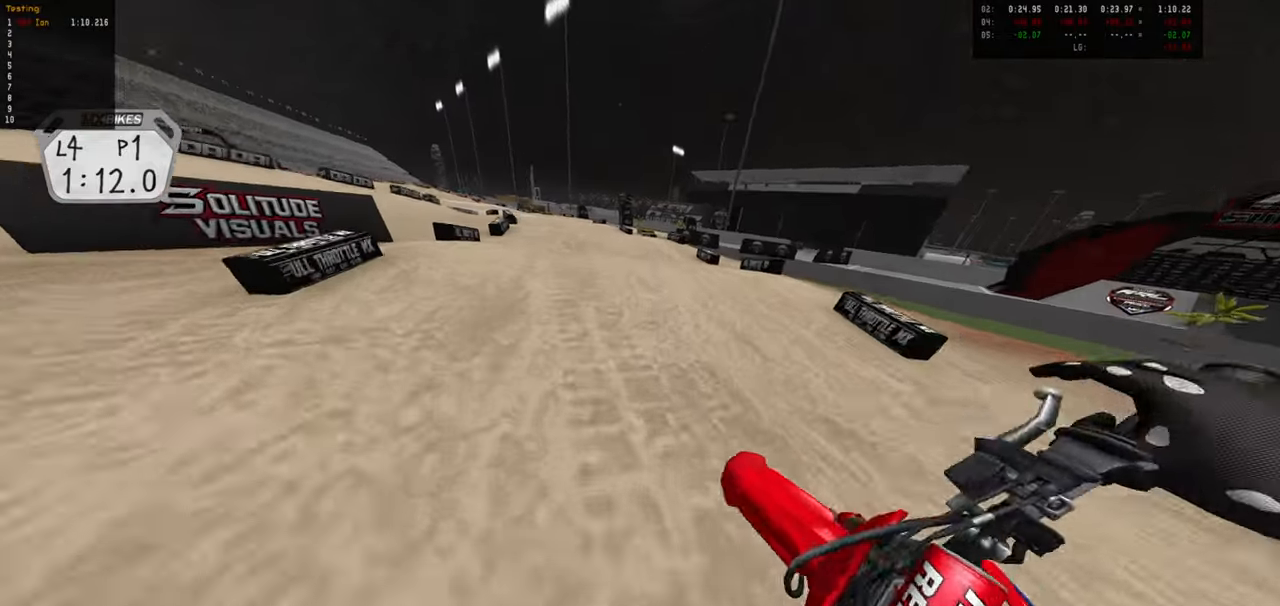
{"buttons": [], "left_stick": "up-right", "right_stick": "center", "events": [[117, "left_stick", "up-right"], [150, "R2", "up"], [383, "L1", "down"], [500, "L1", "up"]]}
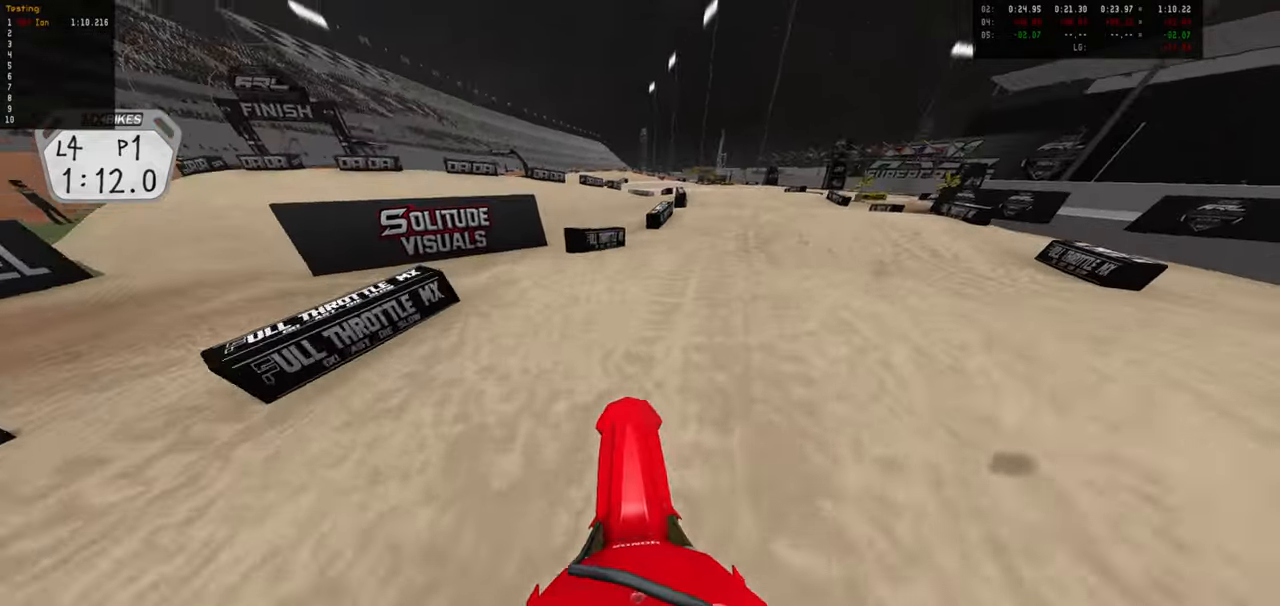
{"buttons": ["R2"], "left_stick": "down-left", "right_stick": "center", "events": [[33, "left_stick", "center"], [233, "R2", "down"], [333, "left_stick", "down-right"], [400, "left_stick", "center"], [500, "left_stick", "down-left"]]}
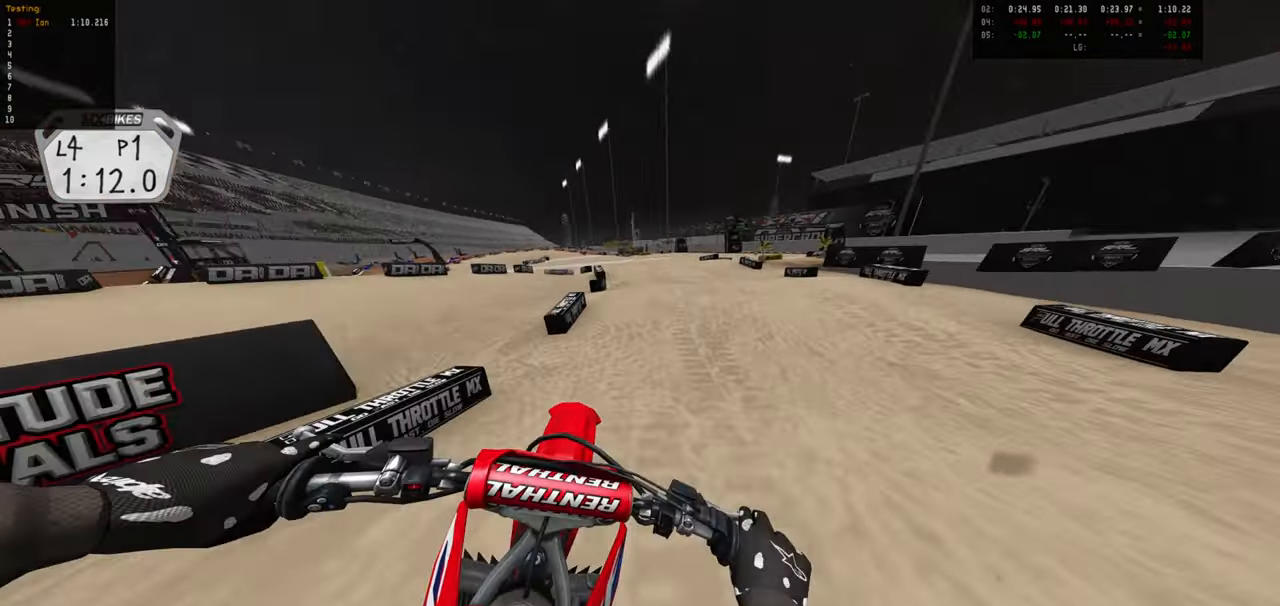
{"buttons": ["R2"], "left_stick": "center", "right_stick": "center", "events": [[117, "left_stick", "center"], [233, "left_stick", "down-left"], [333, "left_stick", "center"]]}
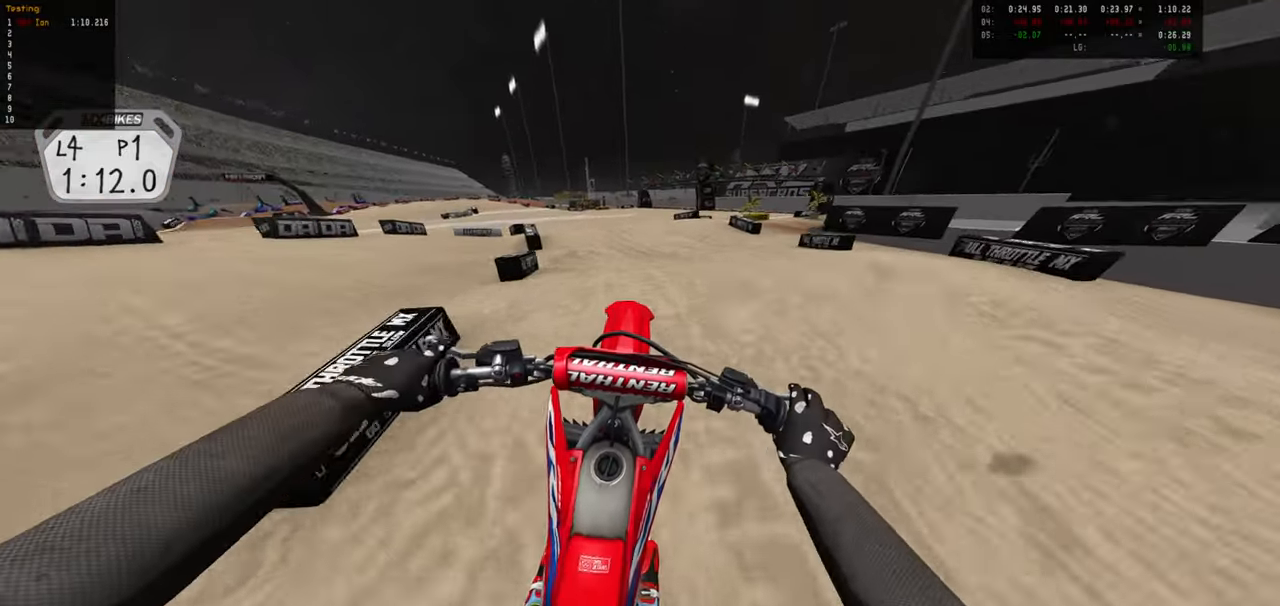
{"buttons": [], "left_stick": "left", "right_stick": "center", "events": [[133, "left_stick", "up-left"], [250, "R2", "up"], [450, "left_stick", "left"]]}
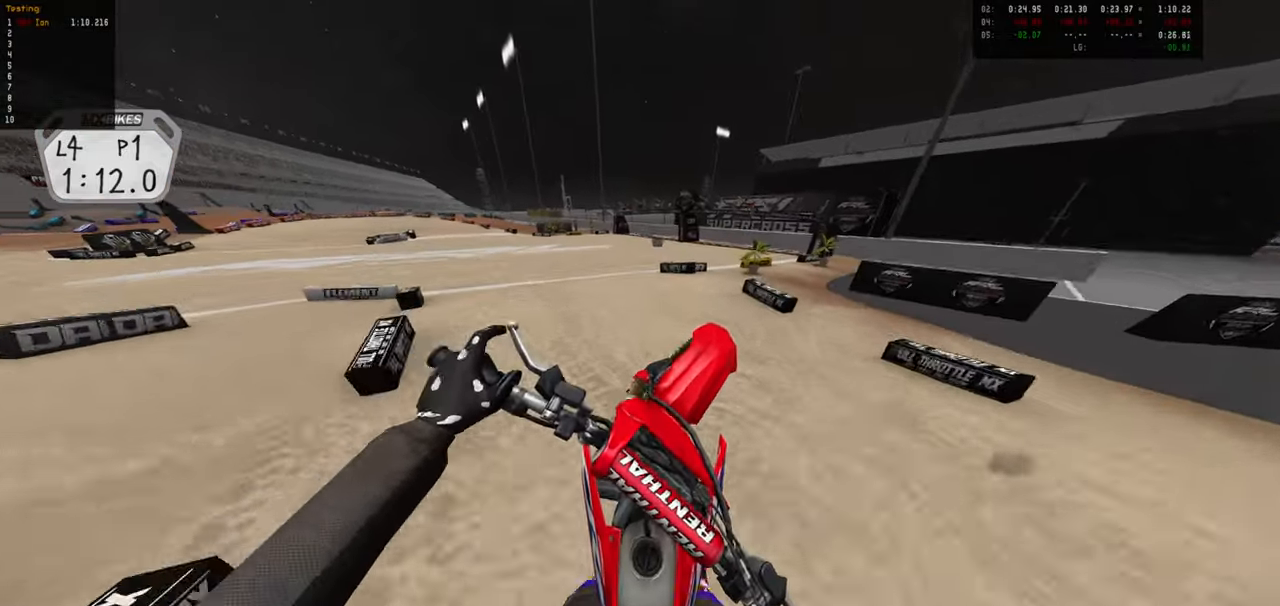
{"buttons": ["R2"], "left_stick": "center", "right_stick": "center", "events": [[217, "R2", "down"], [233, "left_stick", "up-left"], [333, "left_stick", "center"], [400, "left_stick", "up-right"], [450, "left_stick", "center"]]}
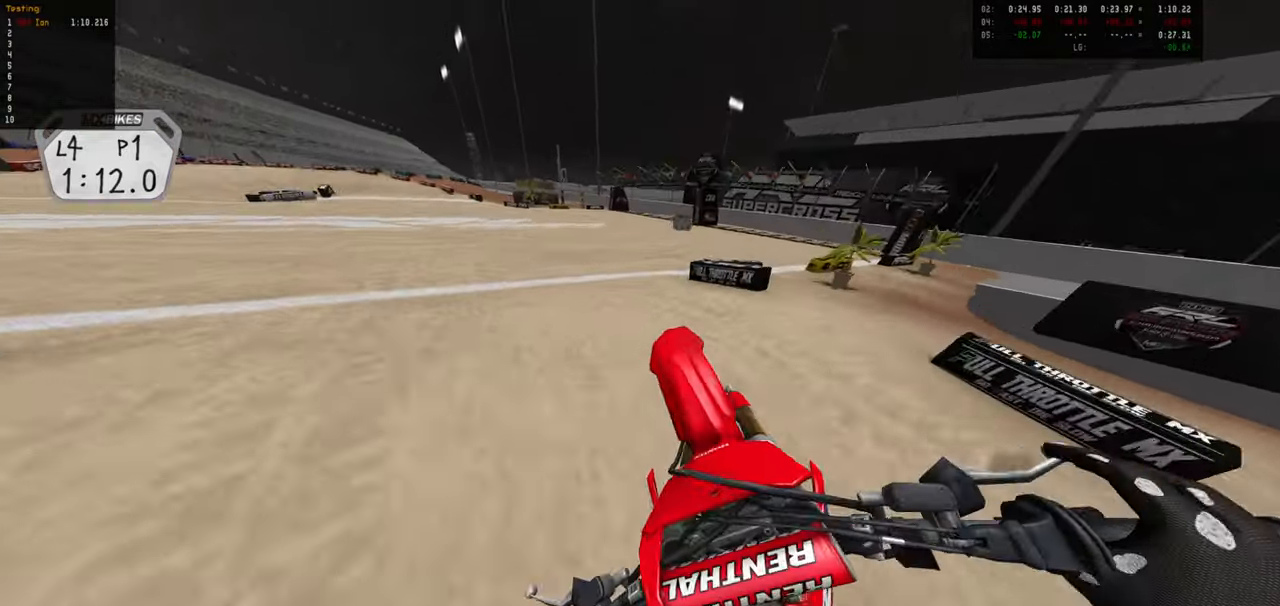
{"buttons": ["R2"], "left_stick": "center", "right_stick": "center", "events": [[17, "left_stick", "left"], [133, "left_stick", "center"], [317, "left_stick", "down-left"], [433, "left_stick", "center"]]}
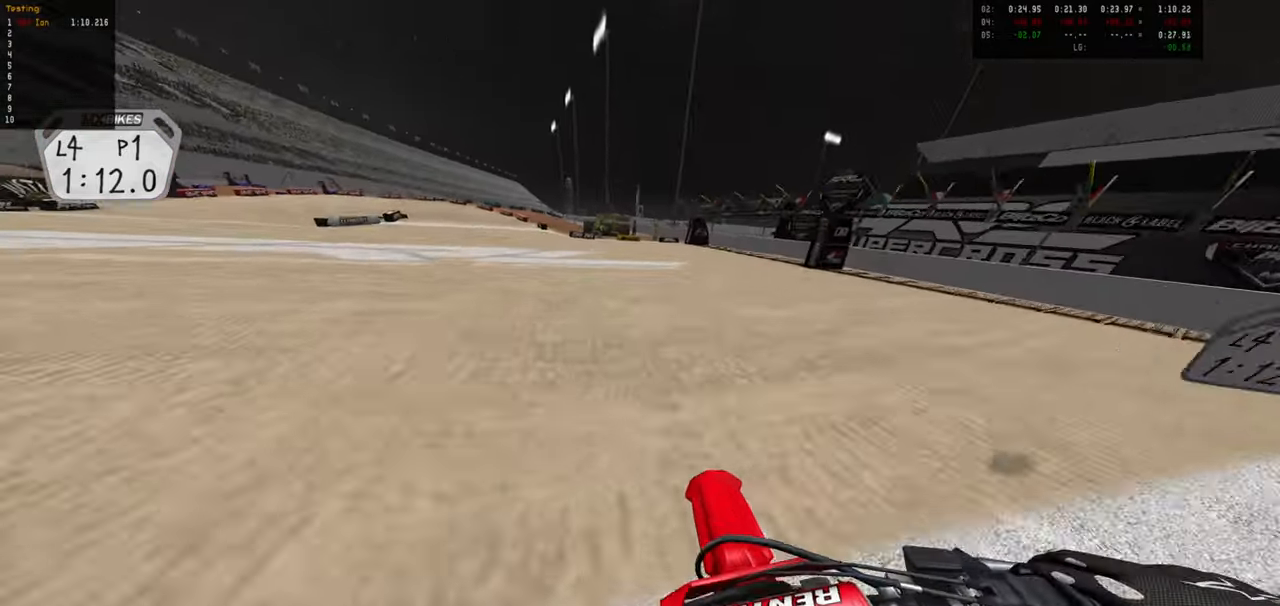
{"buttons": ["R2"], "left_stick": "center", "right_stick": "center", "events": [[67, "left_stick", "up-left"], [167, "left_stick", "center"], [350, "CIRCLE", "down"], [450, "CIRCLE", "up"]]}
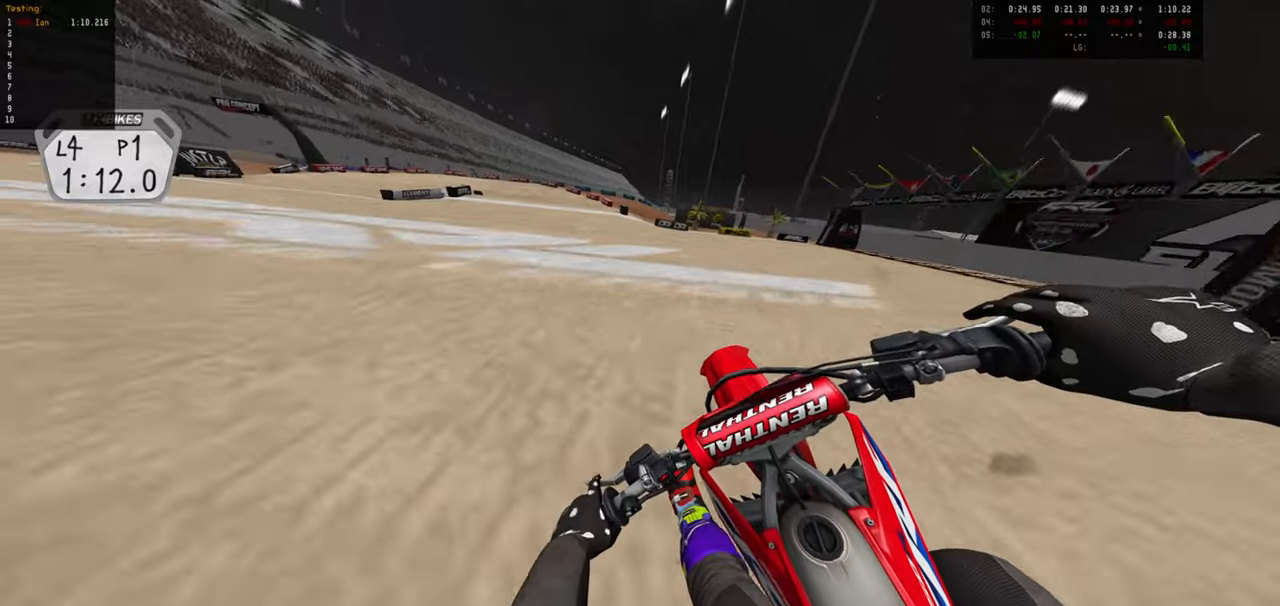
{"buttons": ["R2"], "left_stick": "center", "right_stick": "center", "events": []}
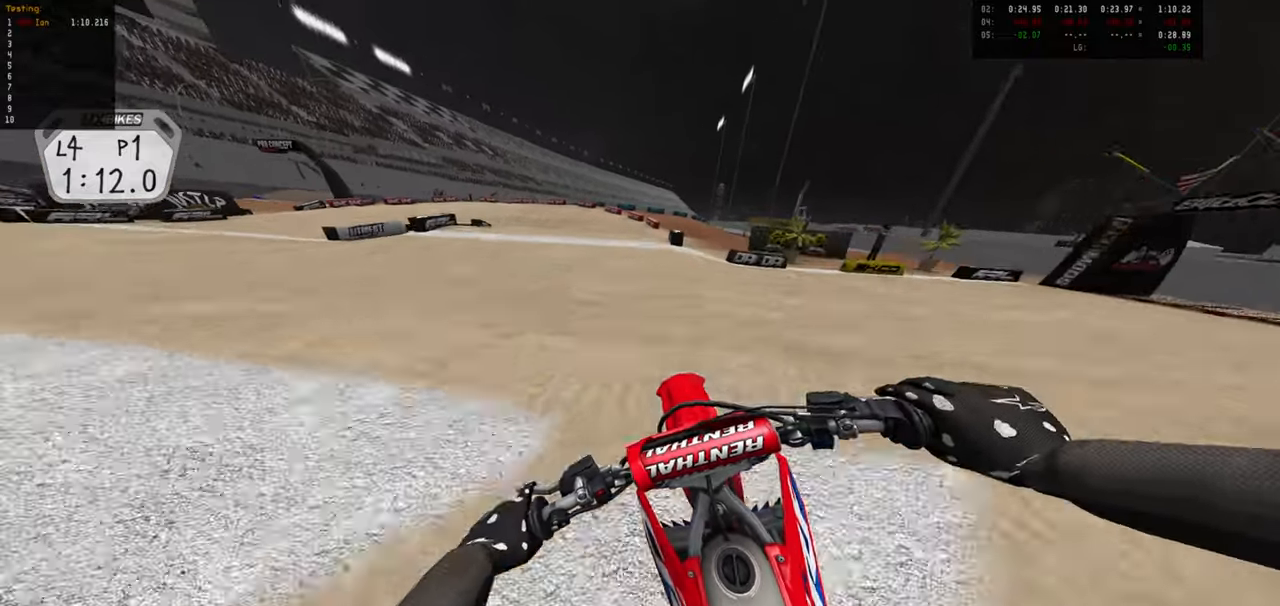
{"buttons": ["R2"], "left_stick": "down-left", "right_stick": "center", "events": [[134, "left_stick", "left"], [200, "left_stick", "down-left"]]}
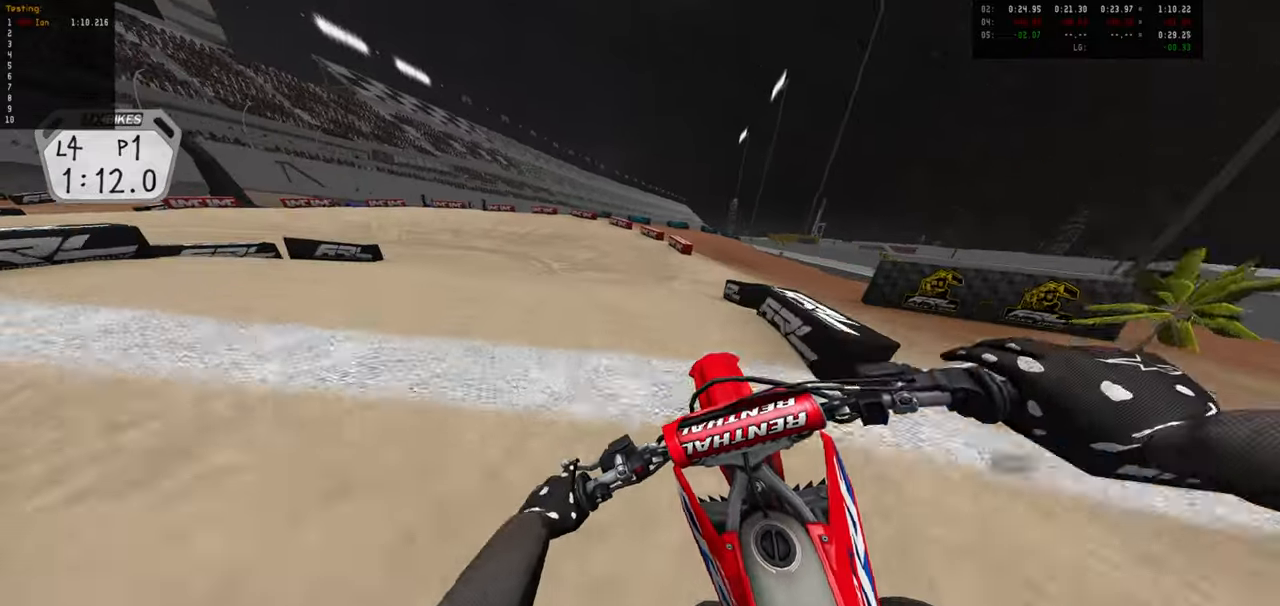
{"buttons": ["R2"], "left_stick": "left", "right_stick": "center", "events": [[67, "left_stick", "down"], [200, "R2", "up"], [234, "left_stick", "center"], [434, "left_stick", "left"], [484, "R2", "down"]]}
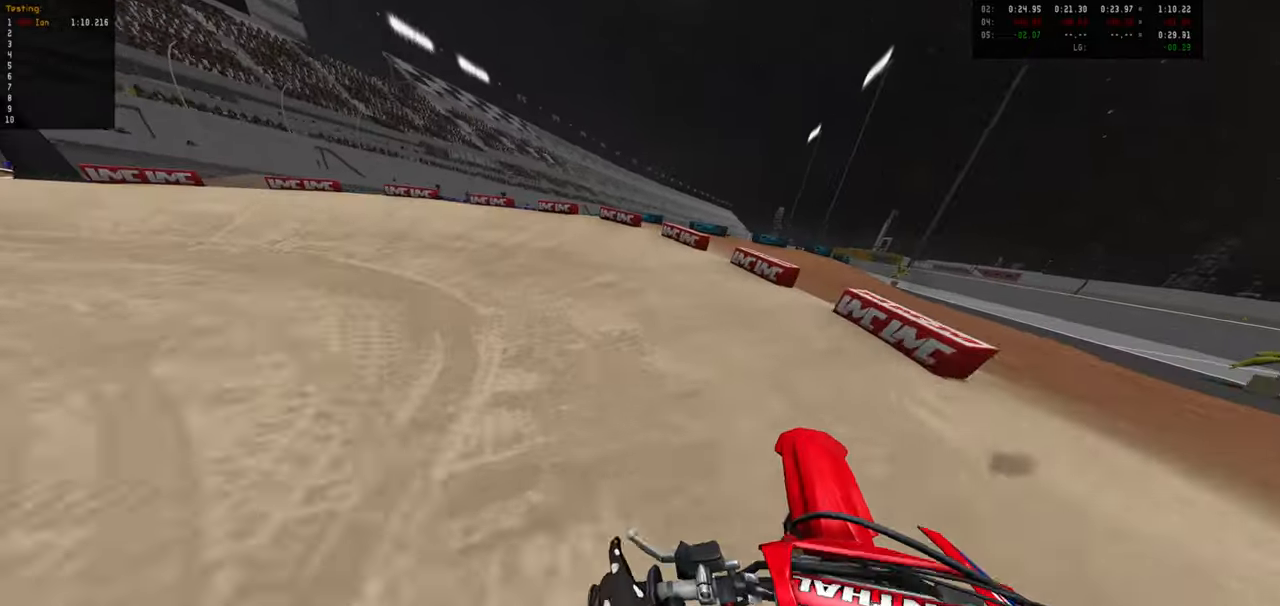
{"buttons": ["R2"], "left_stick": "down-left", "right_stick": "center", "events": [[284, "left_stick", "center"], [334, "R2", "up"], [384, "R2", "down"], [384, "left_stick", "down-left"]]}
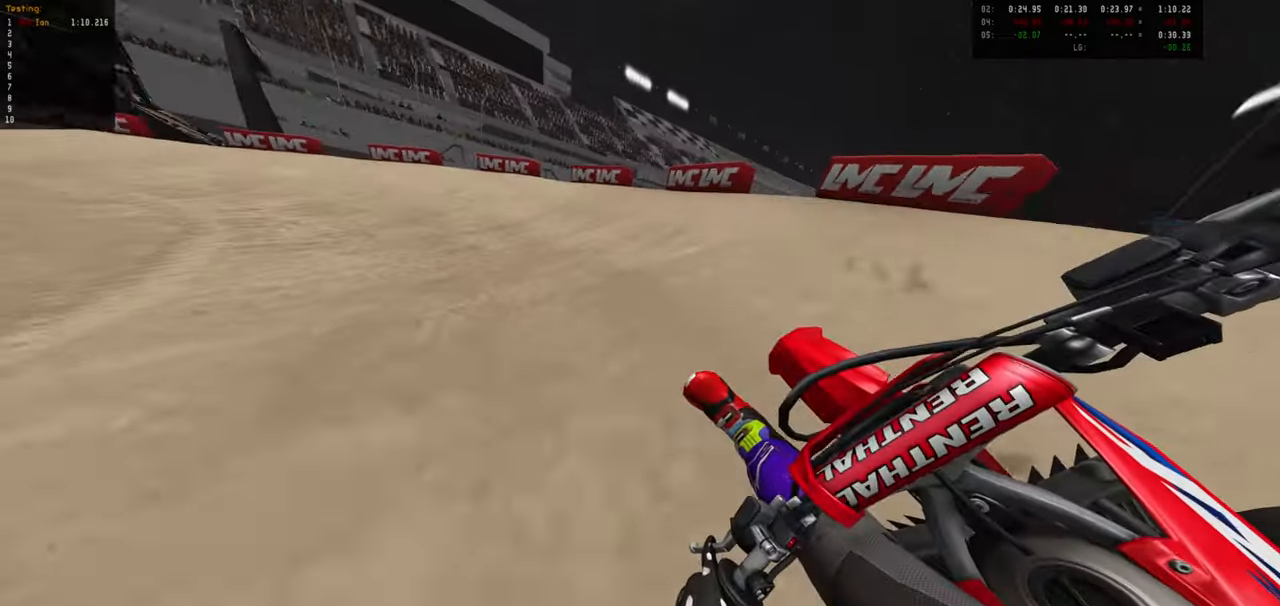
{"buttons": [], "left_stick": "left", "right_stick": "center", "events": [[34, "R2", "up"], [34, "left_stick", "left"], [167, "R2", "down"], [267, "R2", "up"], [267, "left_stick", "center"], [384, "R2", "down"], [384, "left_stick", "left"], [500, "R2", "up"]]}
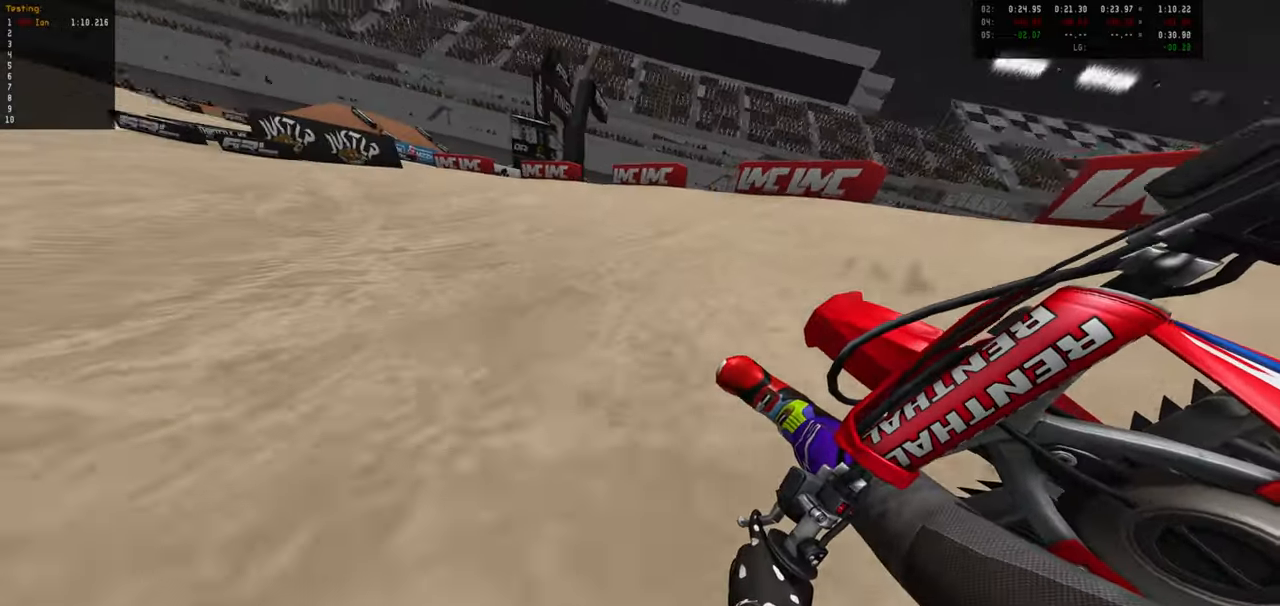
{"buttons": ["R2"], "left_stick": "center", "right_stick": "center", "events": [[100, "R2", "down"], [217, "left_stick", "center"], [284, "left_stick", "down-left"], [400, "left_stick", "center"]]}
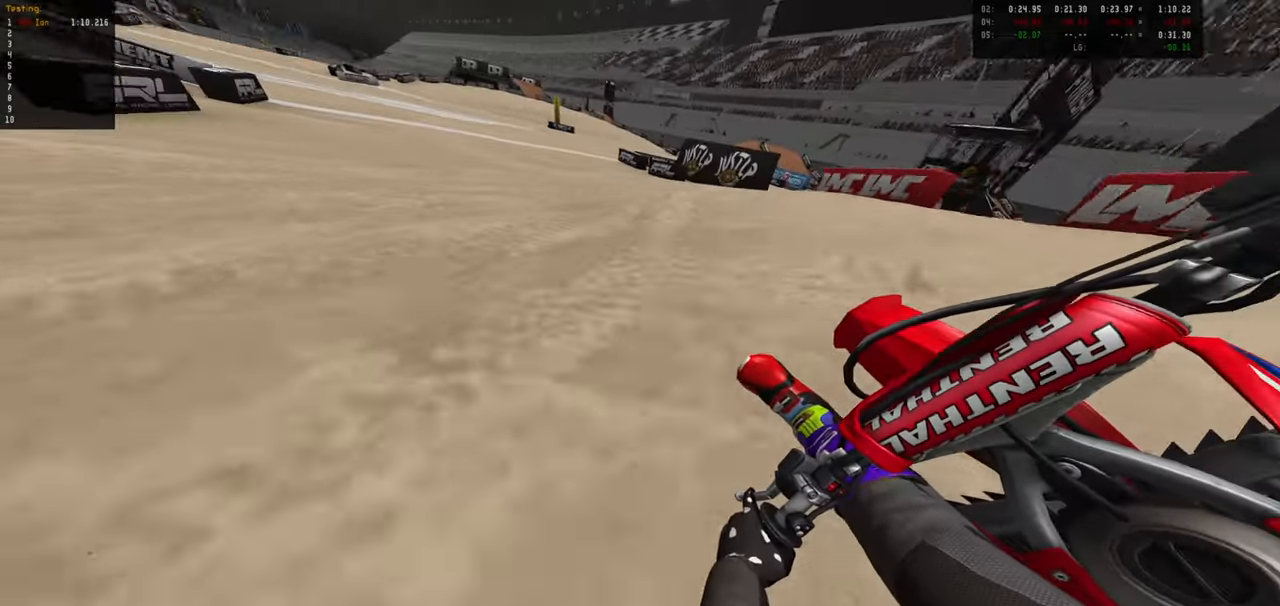
{"buttons": ["R2"], "left_stick": "down", "right_stick": "center", "events": [[17, "left_stick", "down-left"], [100, "left_stick", "center"], [267, "left_stick", "down-right"], [400, "left_stick", "down"]]}
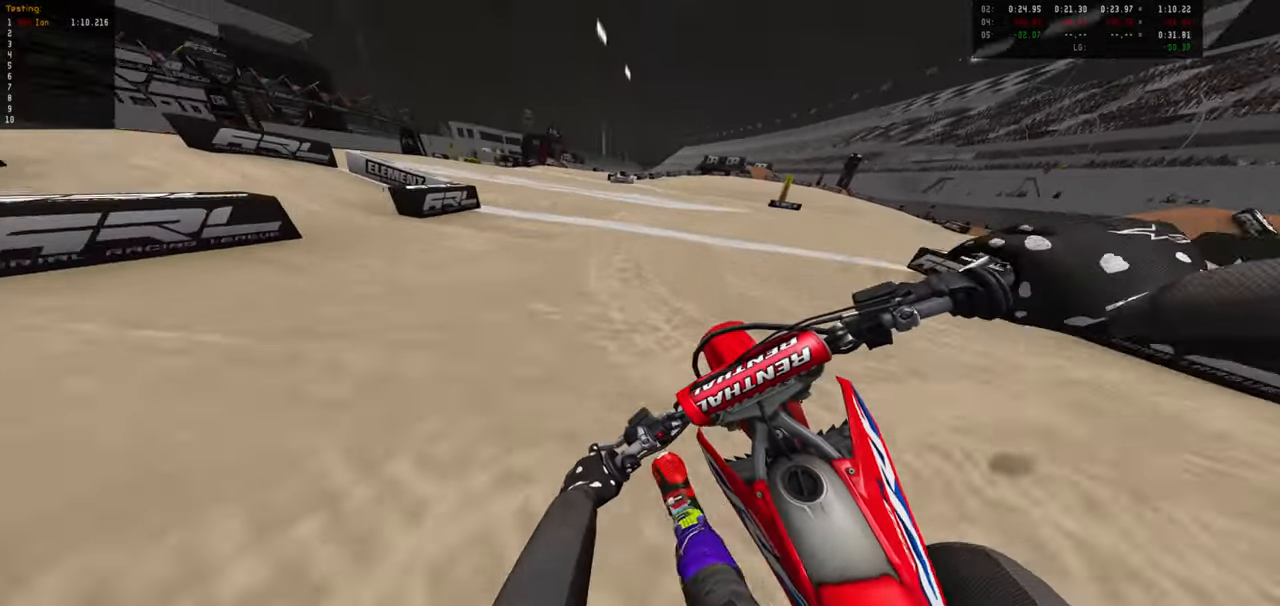
{"buttons": ["R2"], "left_stick": "down-right", "right_stick": "center", "events": [[17, "left_stick", "center"], [100, "left_stick", "right"], [284, "R2", "up"], [317, "left_stick", "center"], [400, "R2", "down"], [400, "left_stick", "down-right"]]}
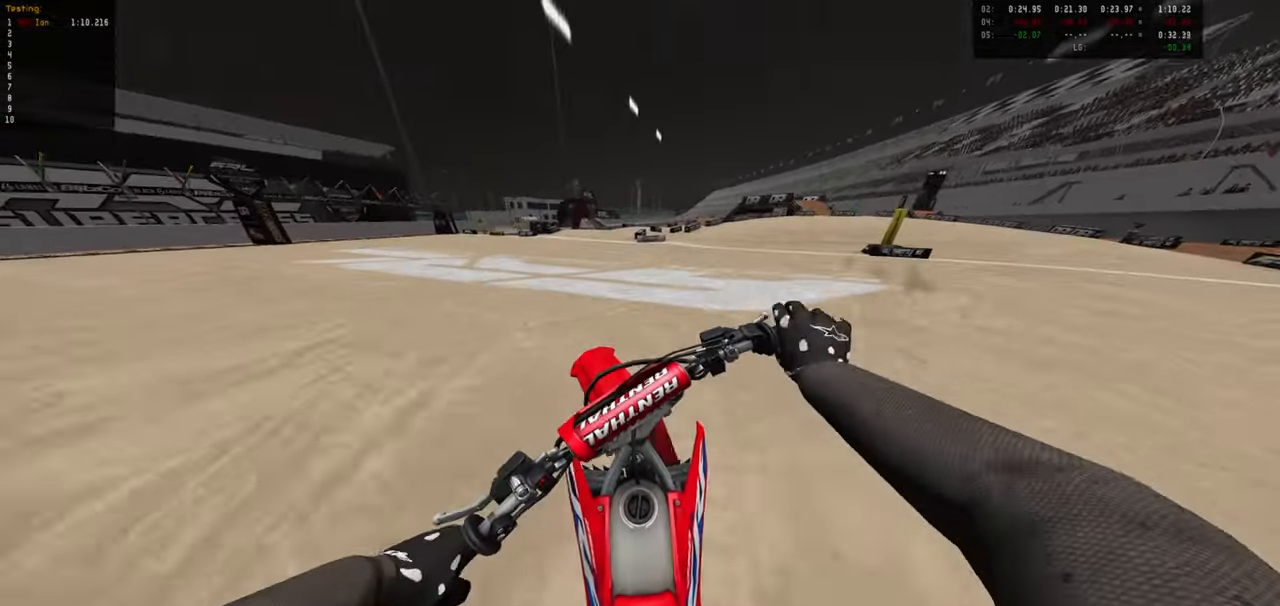
{"buttons": ["R2"], "left_stick": "right", "right_stick": "center", "events": [[34, "R2", "up"], [117, "R2", "down"], [267, "left_stick", "center"], [434, "left_stick", "right"]]}